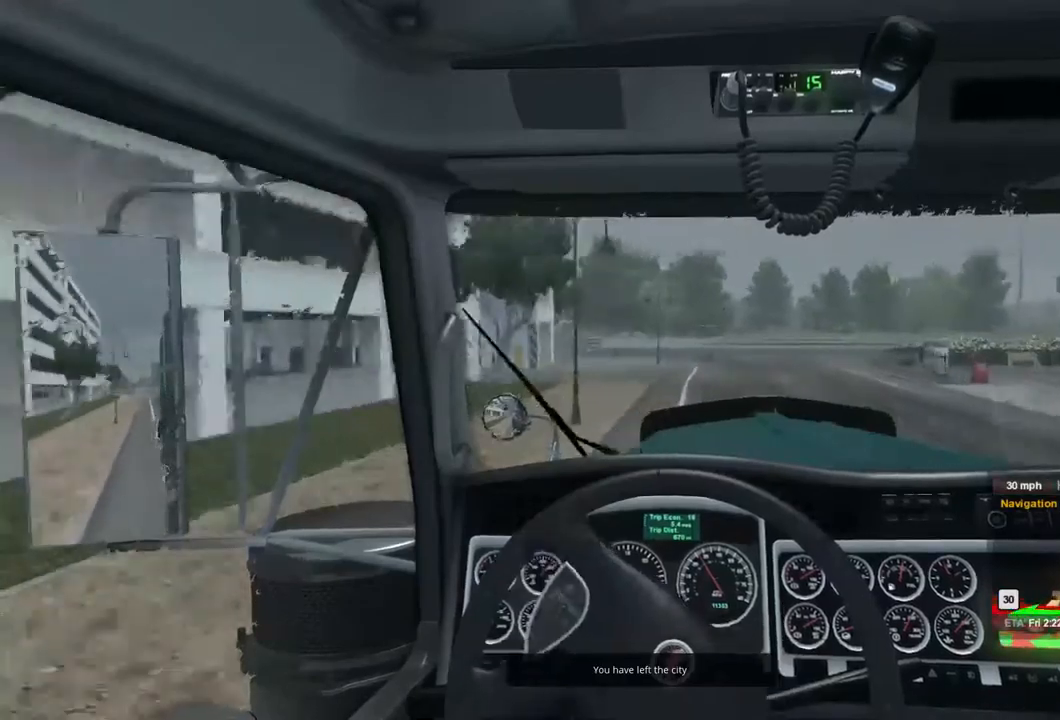
Gameplay with a controller (Xbox layout); each line is a JSON object with the inputs held at the frame after it. "events" lists button and stick changes between this image and that frame as [ms after this image, input, new state], when the widget could be followed in between.
{"buttons": [], "left_stick": "right", "right_stick": "center", "events": [[334, "left_stick", "right"]]}
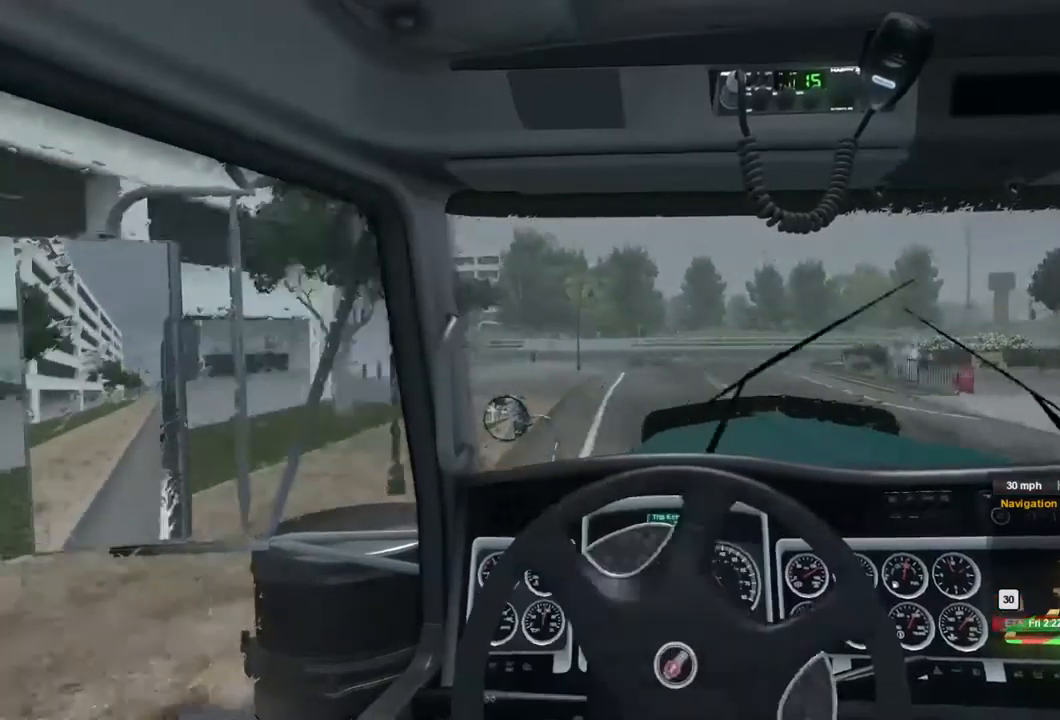
{"buttons": ["L2"], "left_stick": "right", "right_stick": "center", "events": [[67, "L2", "down"]]}
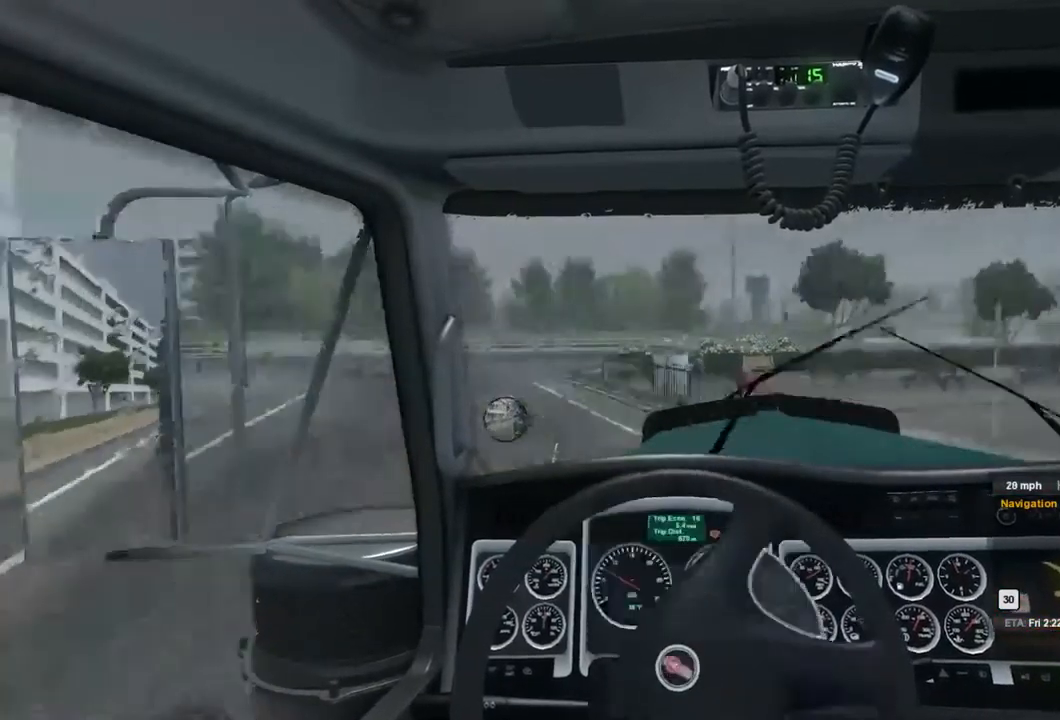
{"buttons": ["L2"], "left_stick": "right", "right_stick": "center", "events": []}
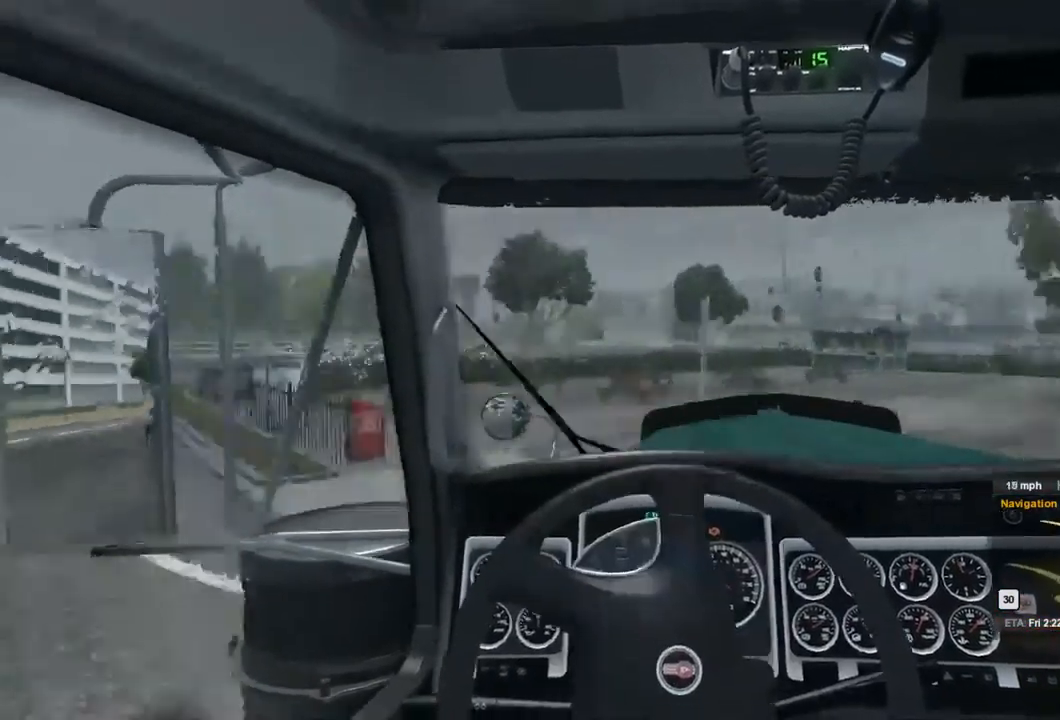
{"buttons": [], "left_stick": "right", "right_stick": "center", "events": [[200, "L2", "up"]]}
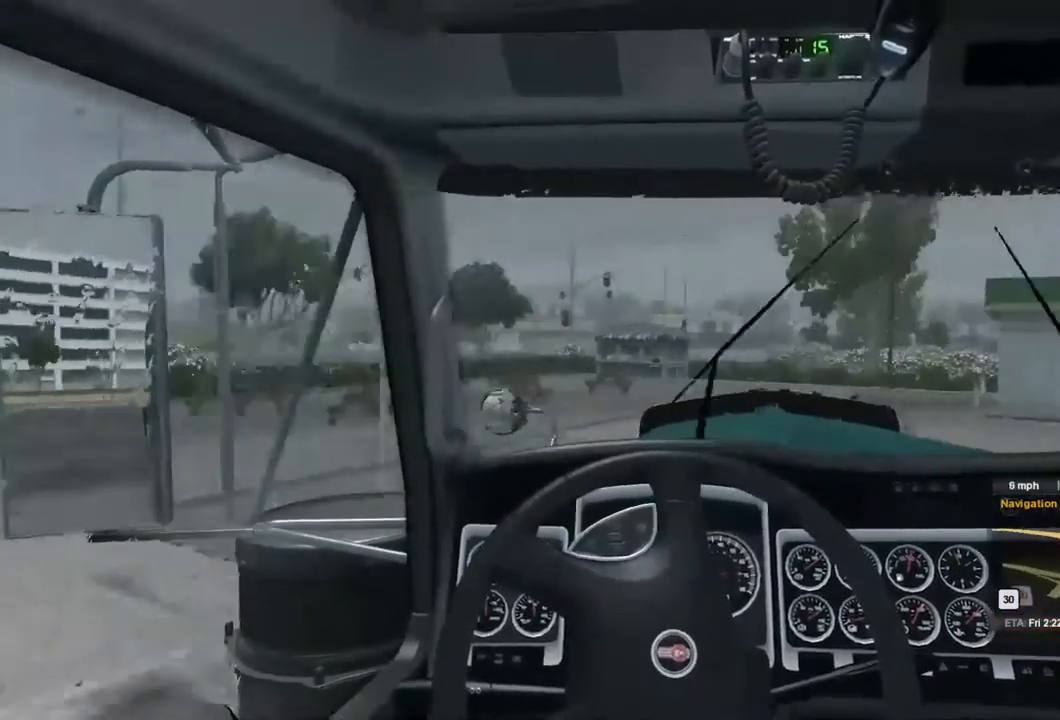
{"buttons": [], "left_stick": "right", "right_stick": "center", "events": []}
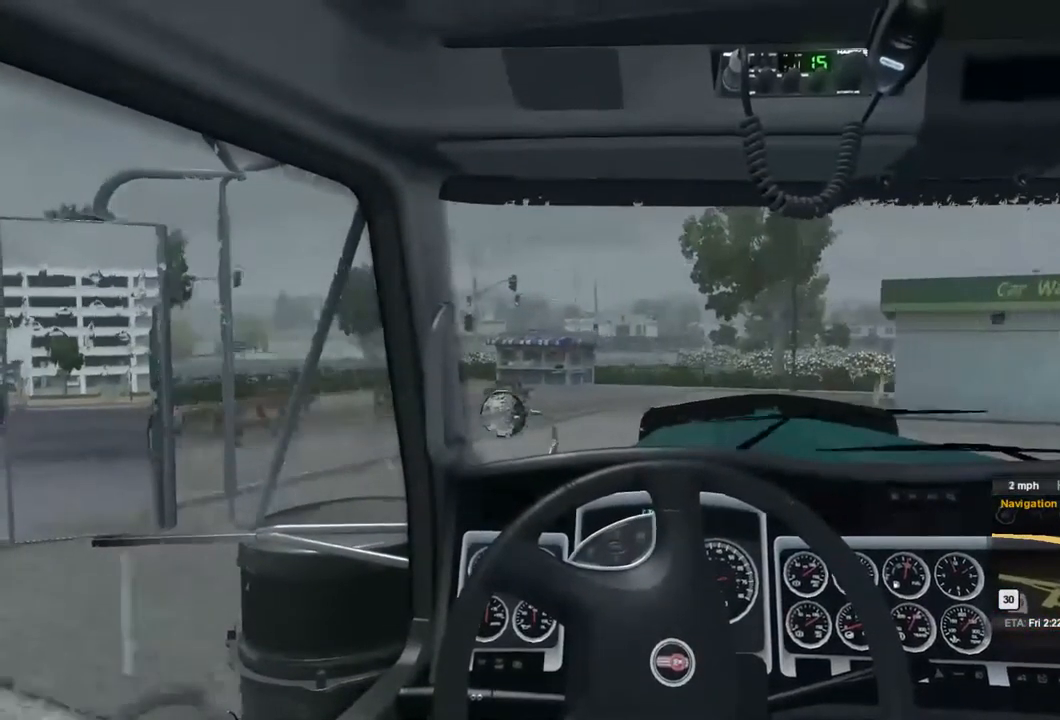
{"buttons": [], "left_stick": "right", "right_stick": "center", "events": []}
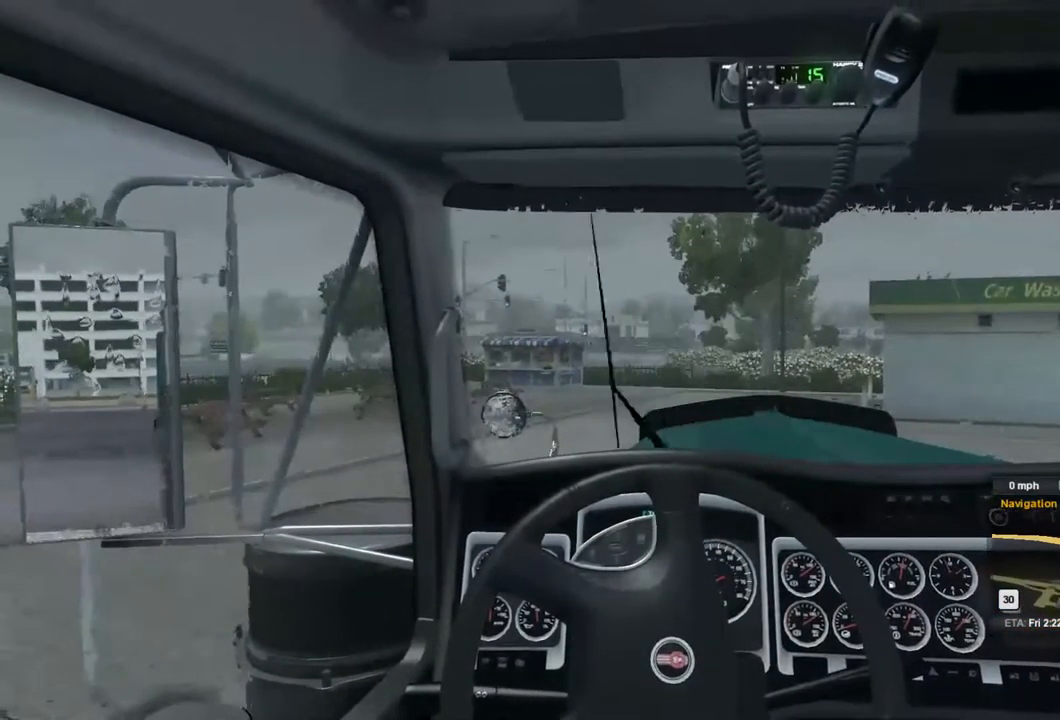
{"buttons": [], "left_stick": "right", "right_stick": "center", "events": []}
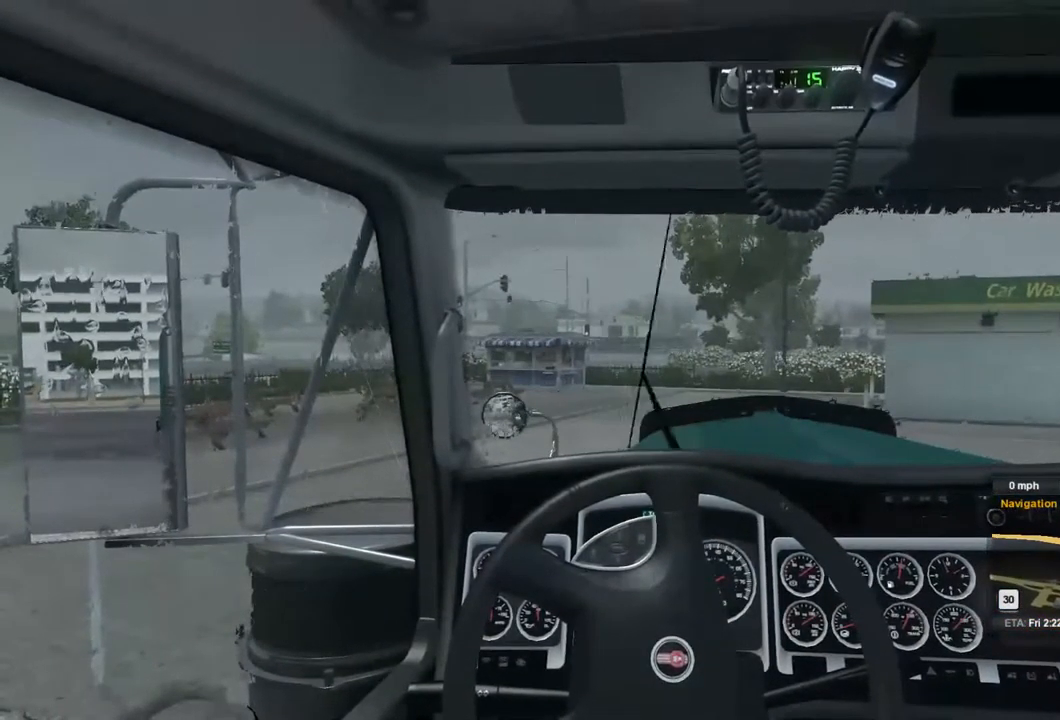
{"buttons": [], "left_stick": "right", "right_stick": "center", "events": []}
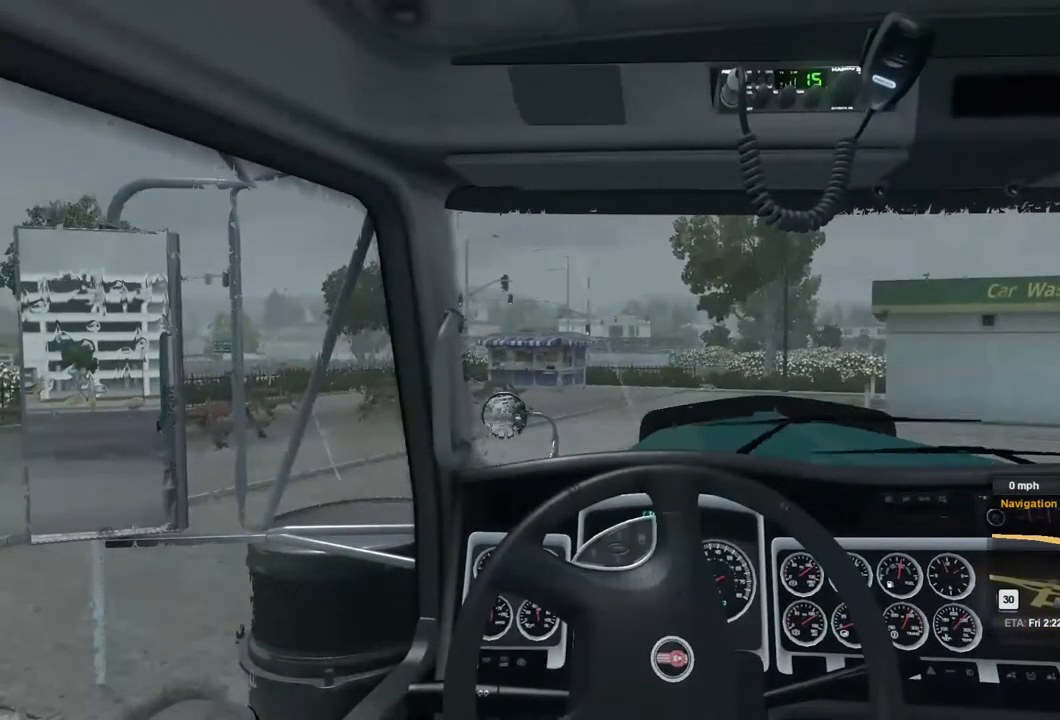
{"buttons": ["R2"], "left_stick": "right", "right_stick": "center", "events": [[467, "R2", "down"]]}
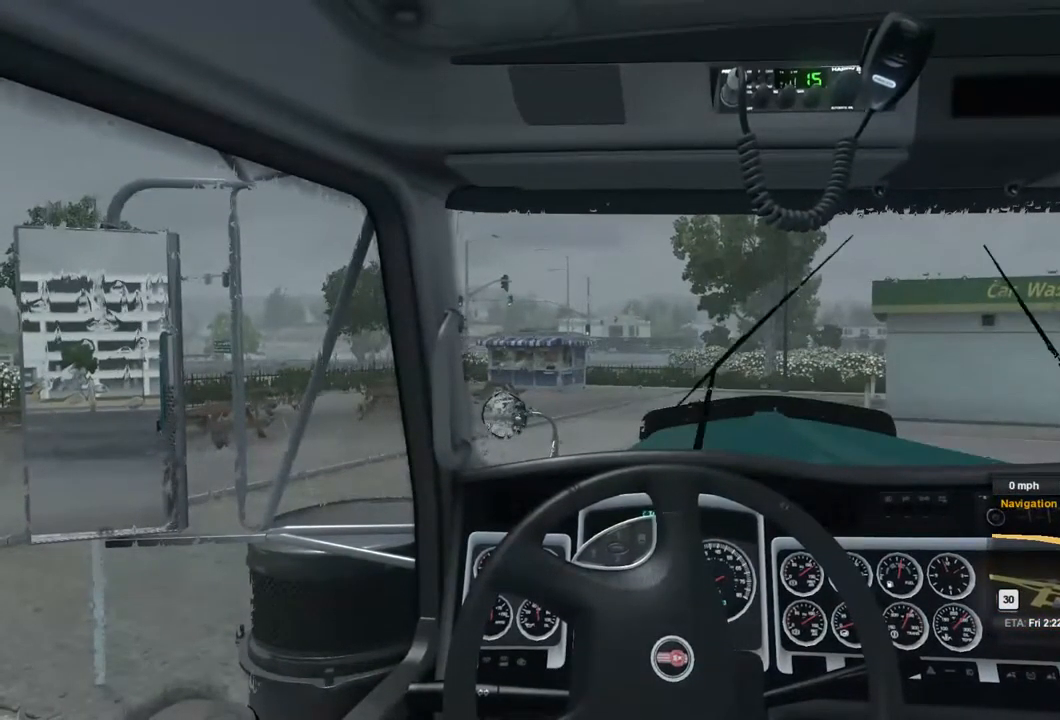
{"buttons": ["R2"], "left_stick": "right", "right_stick": "center", "events": []}
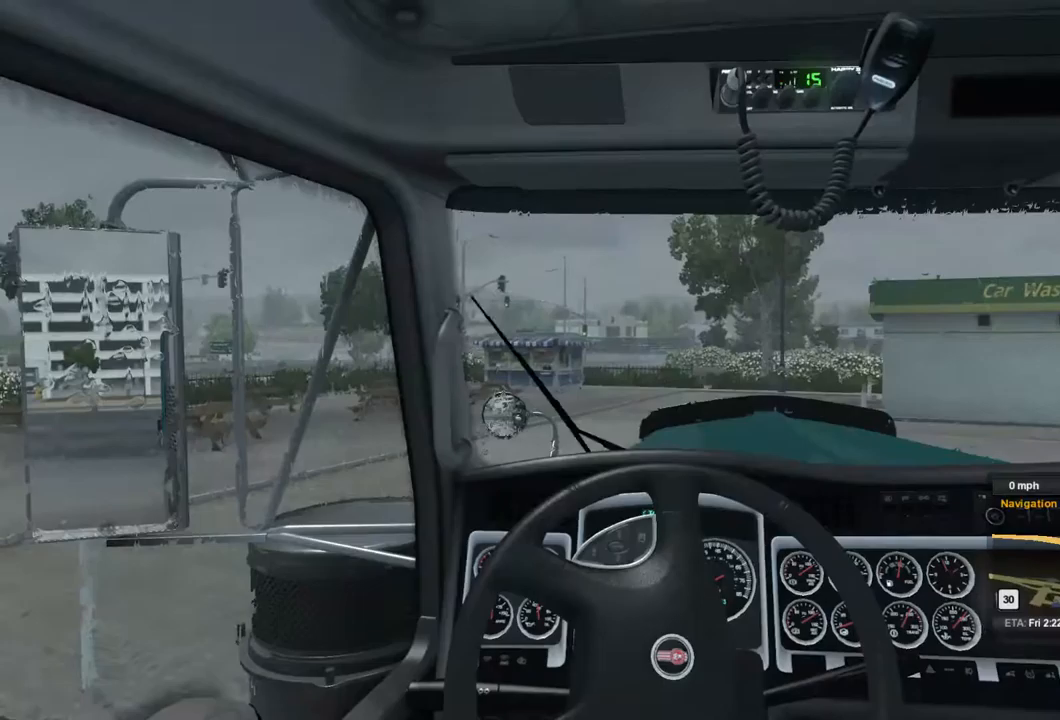
{"buttons": ["R2"], "left_stick": "right", "right_stick": "center", "events": []}
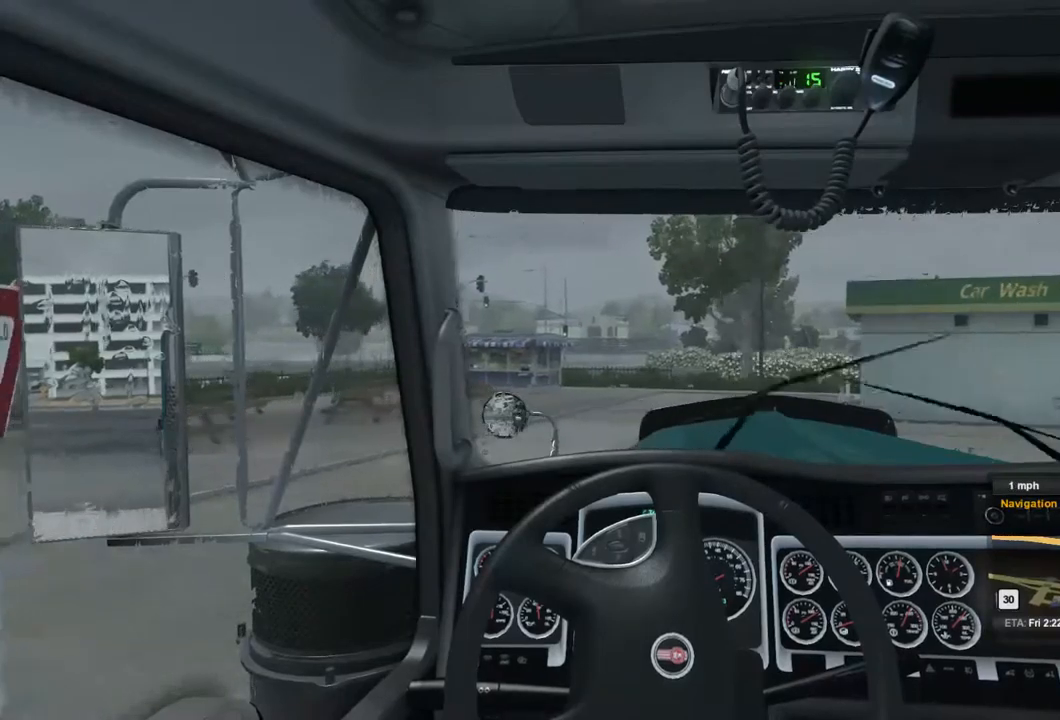
{"buttons": ["R2"], "left_stick": "right", "right_stick": "center", "events": []}
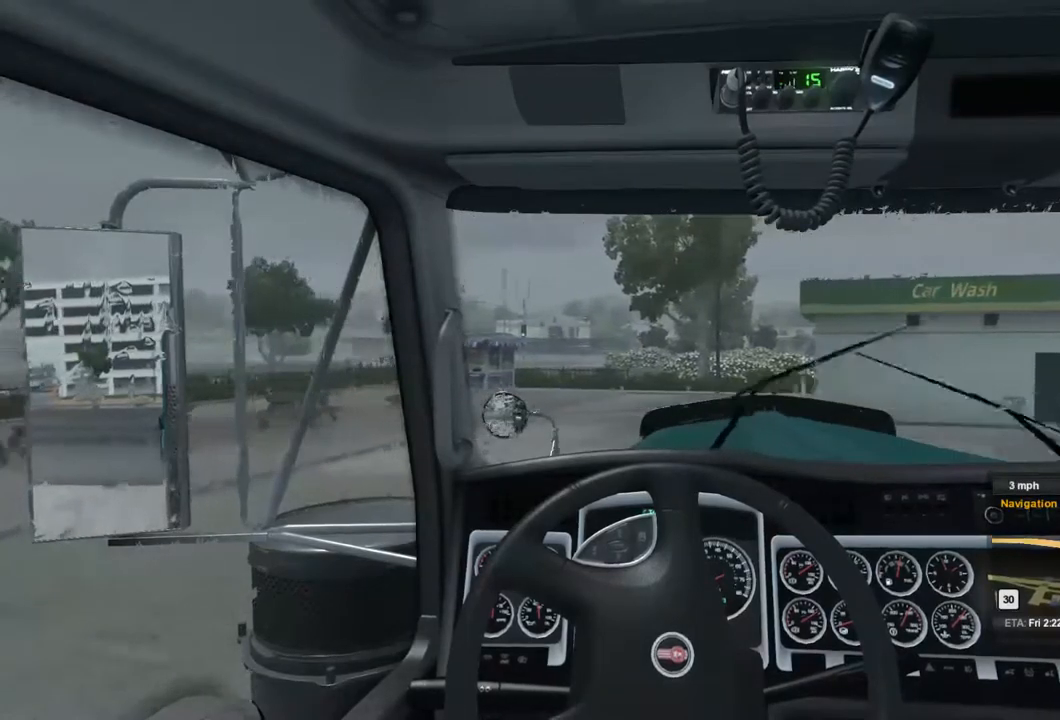
{"buttons": [], "left_stick": "right", "right_stick": "center", "events": [[233, "R2", "up"]]}
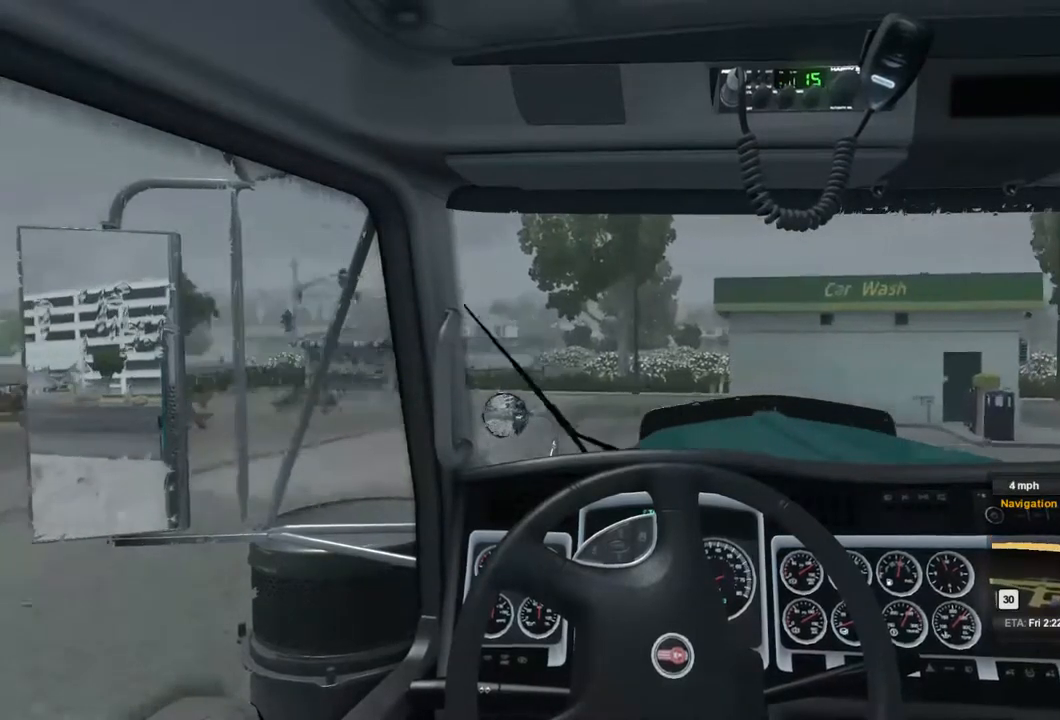
{"buttons": [], "left_stick": "right", "right_stick": "right", "events": [[200, "right_stick", "right"]]}
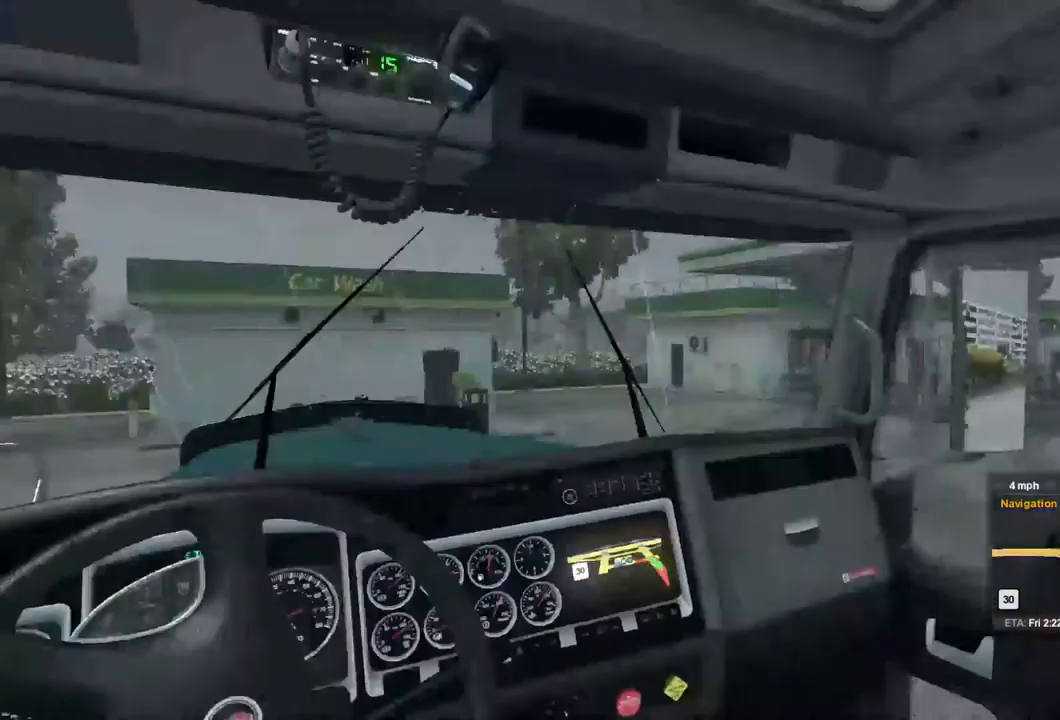
{"buttons": [], "left_stick": "right", "right_stick": "center", "events": [[167, "right_stick", "center"]]}
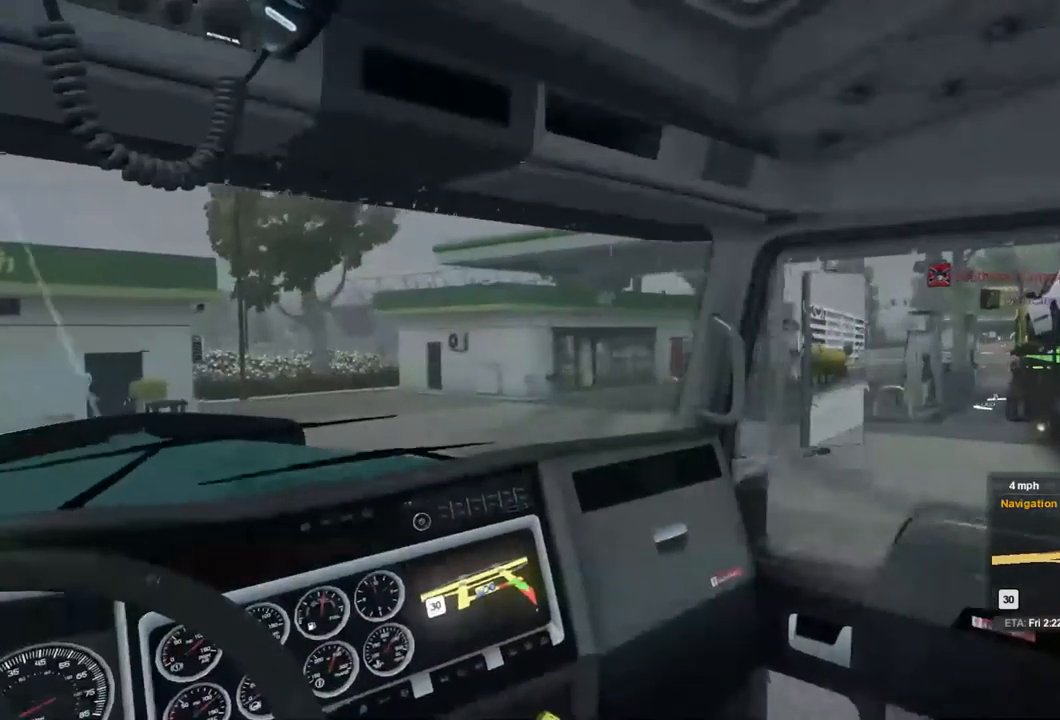
{"buttons": [], "left_stick": "right", "right_stick": "center", "events": []}
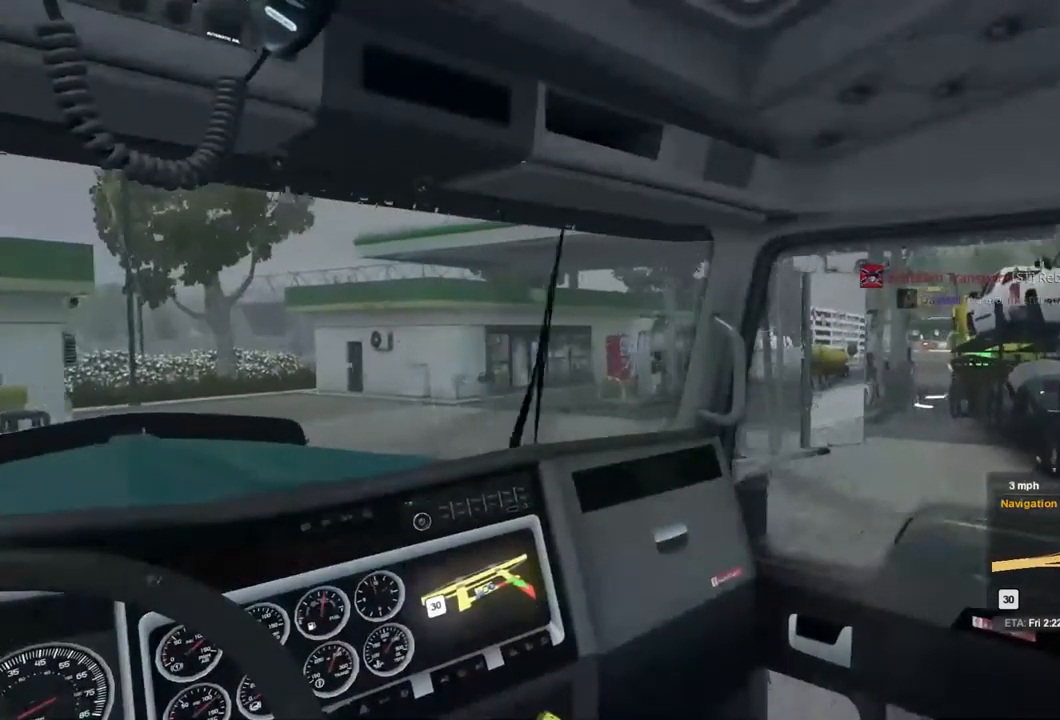
{"buttons": [], "left_stick": "right", "right_stick": "center", "events": [[33, "L2", "down"], [400, "L2", "up"]]}
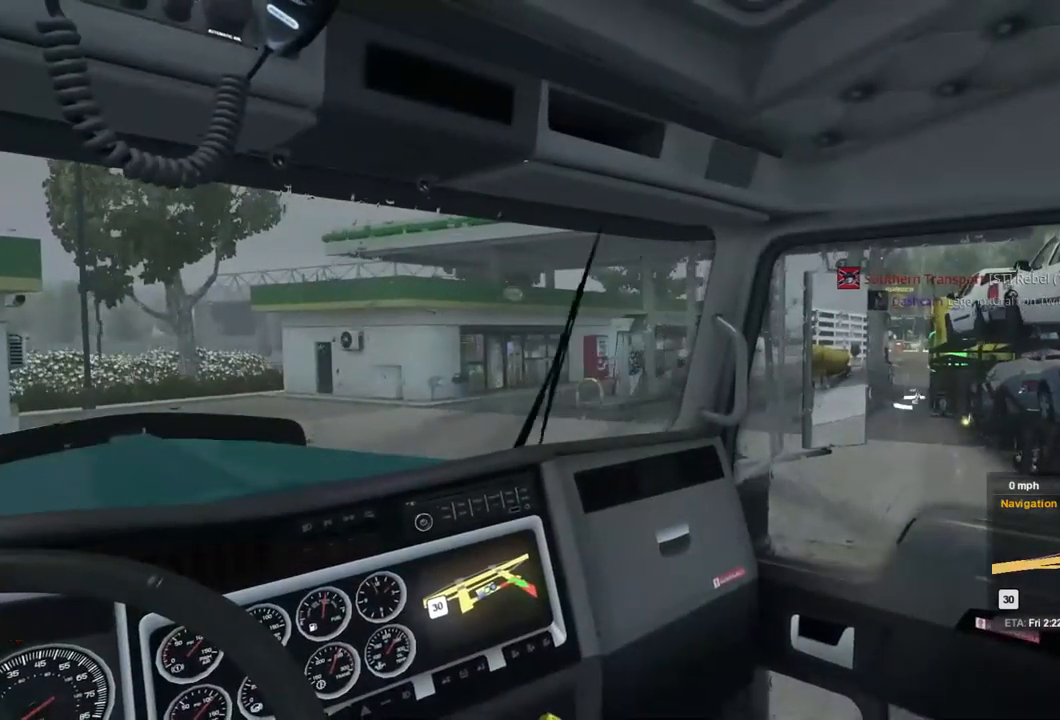
{"buttons": [], "left_stick": "right", "right_stick": "center", "events": []}
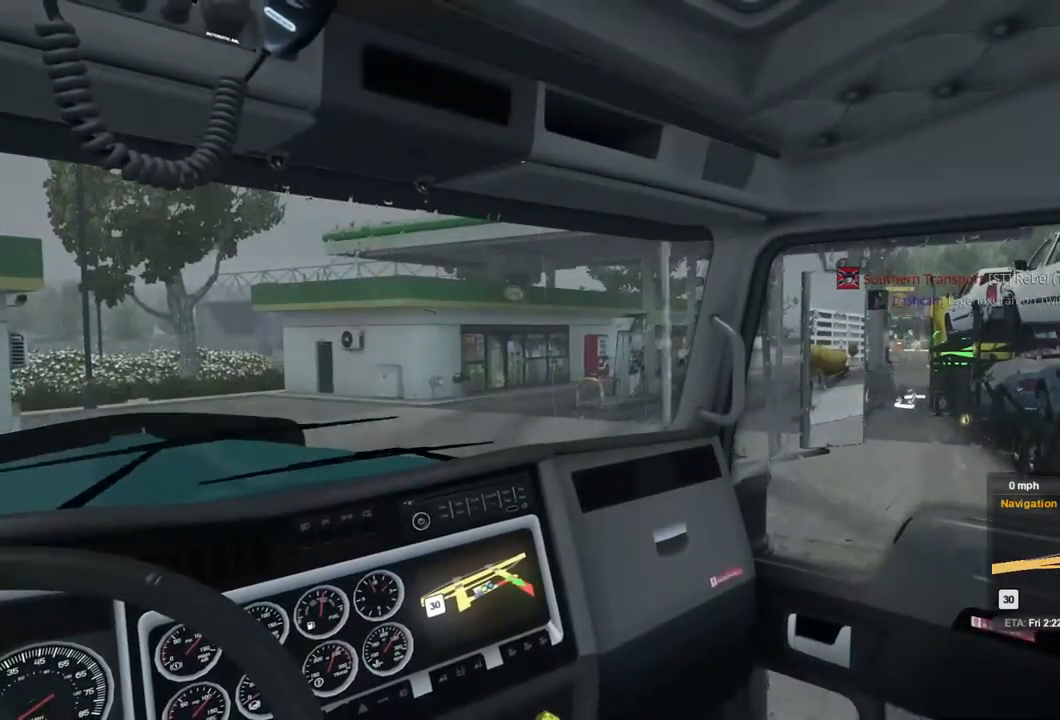
{"buttons": [], "left_stick": "right", "right_stick": "center", "events": []}
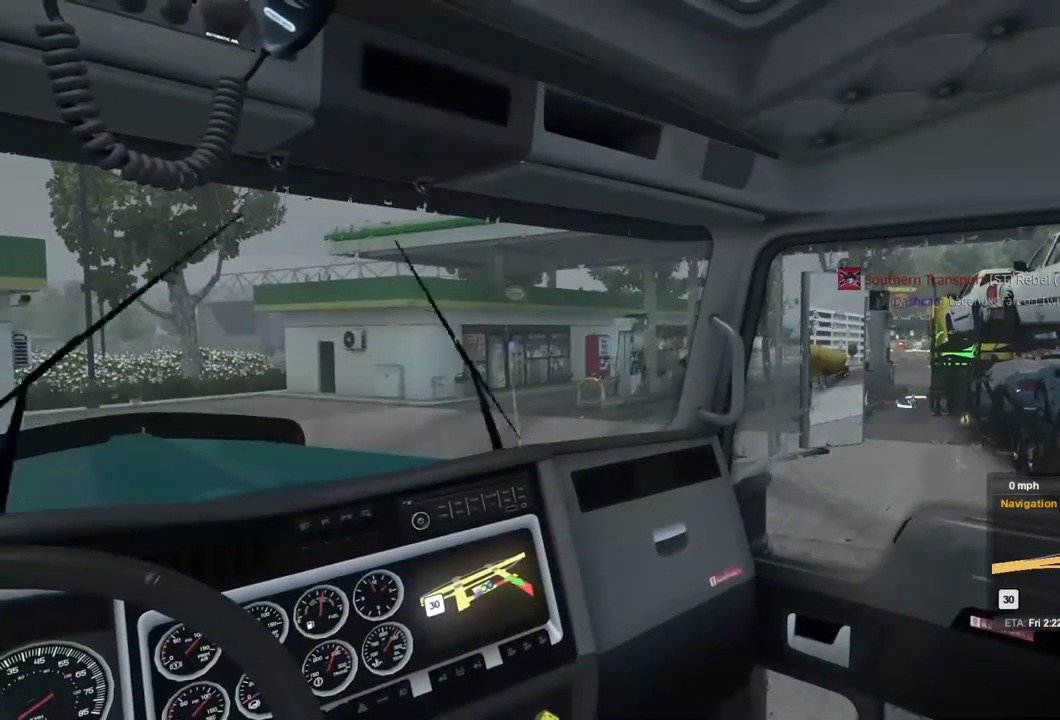
{"buttons": [], "left_stick": "right", "right_stick": "center", "events": []}
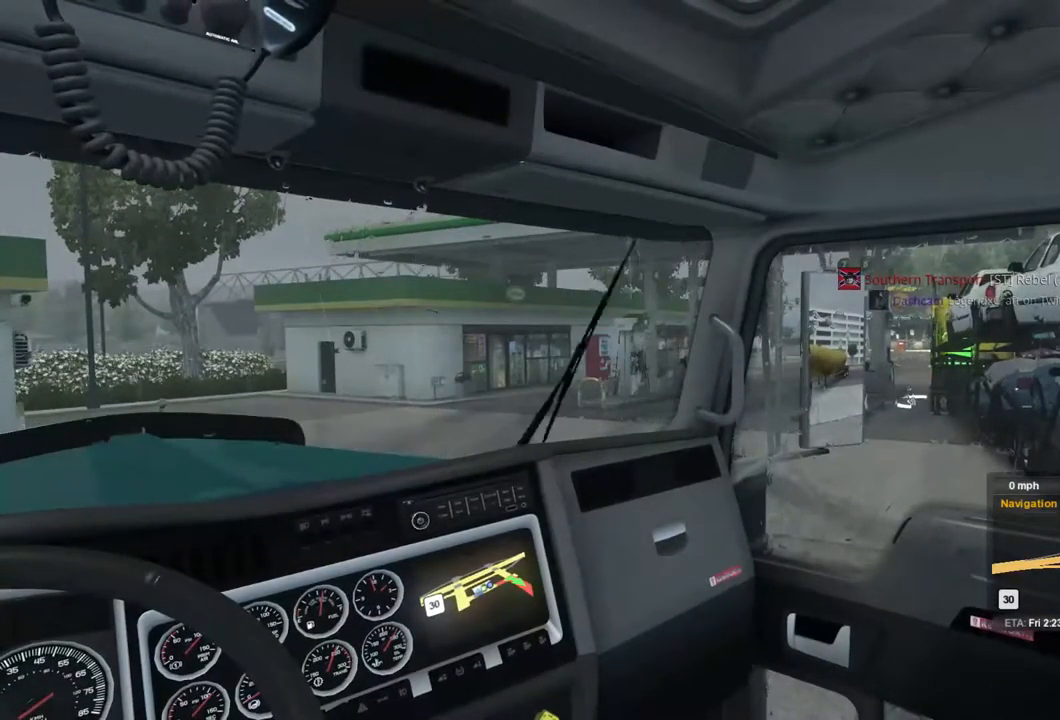
{"buttons": [], "left_stick": "right", "right_stick": "center", "events": []}
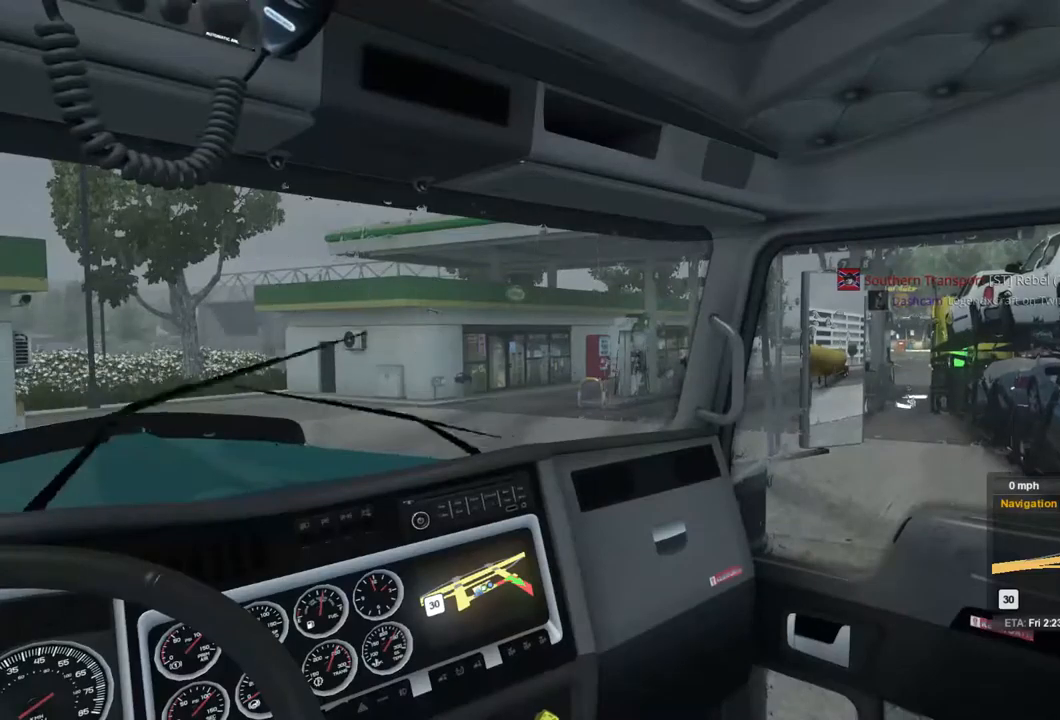
{"buttons": [], "left_stick": "right", "right_stick": "center", "events": []}
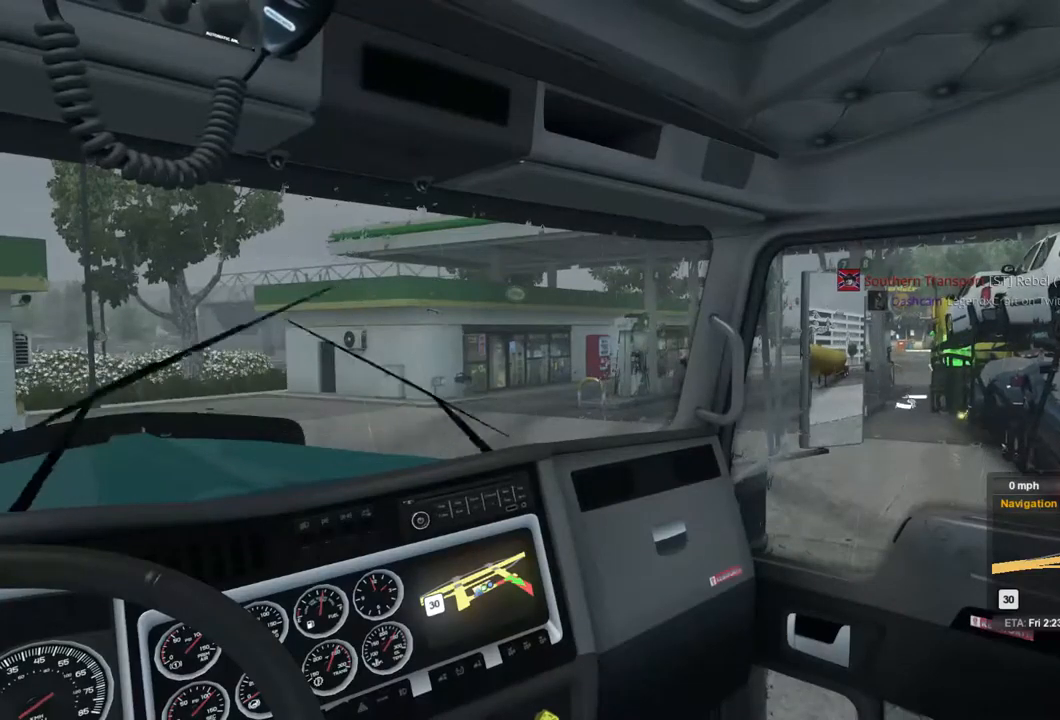
{"buttons": [], "left_stick": "right", "right_stick": "center", "events": []}
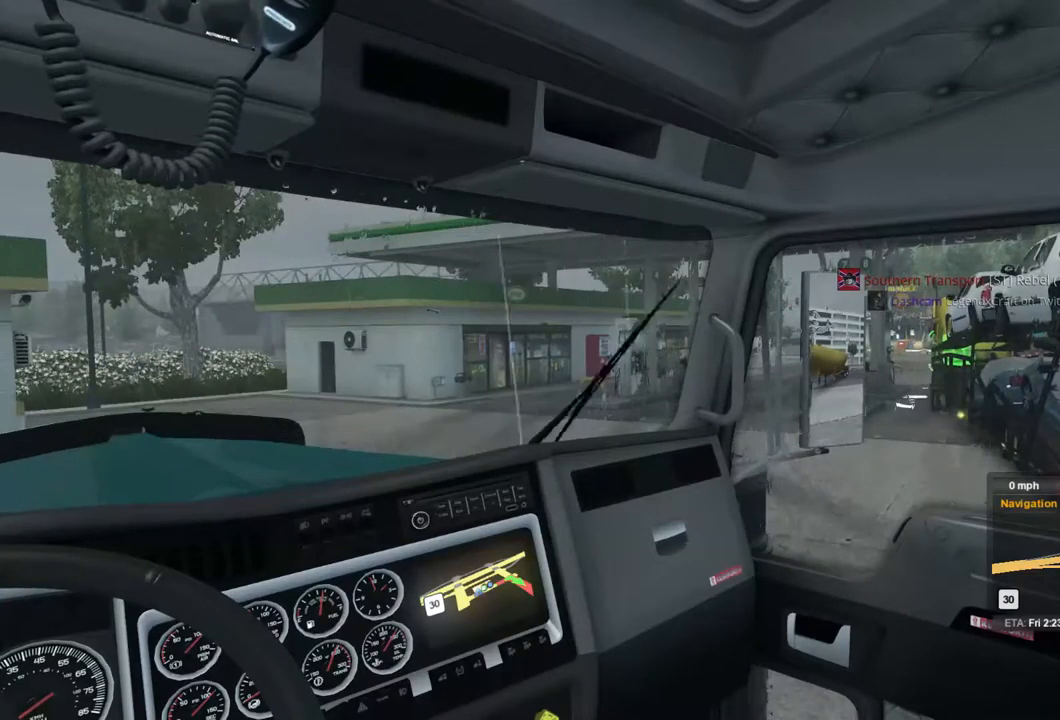
{"buttons": [], "left_stick": "right", "right_stick": "center", "events": []}
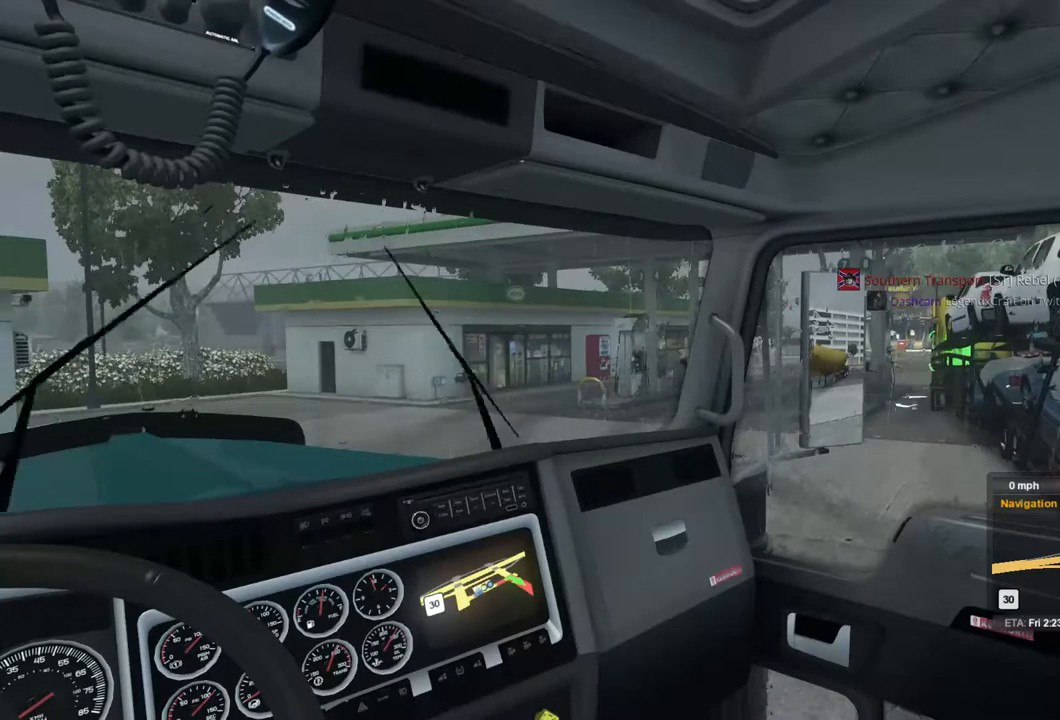
{"buttons": [], "left_stick": "right", "right_stick": "center", "events": []}
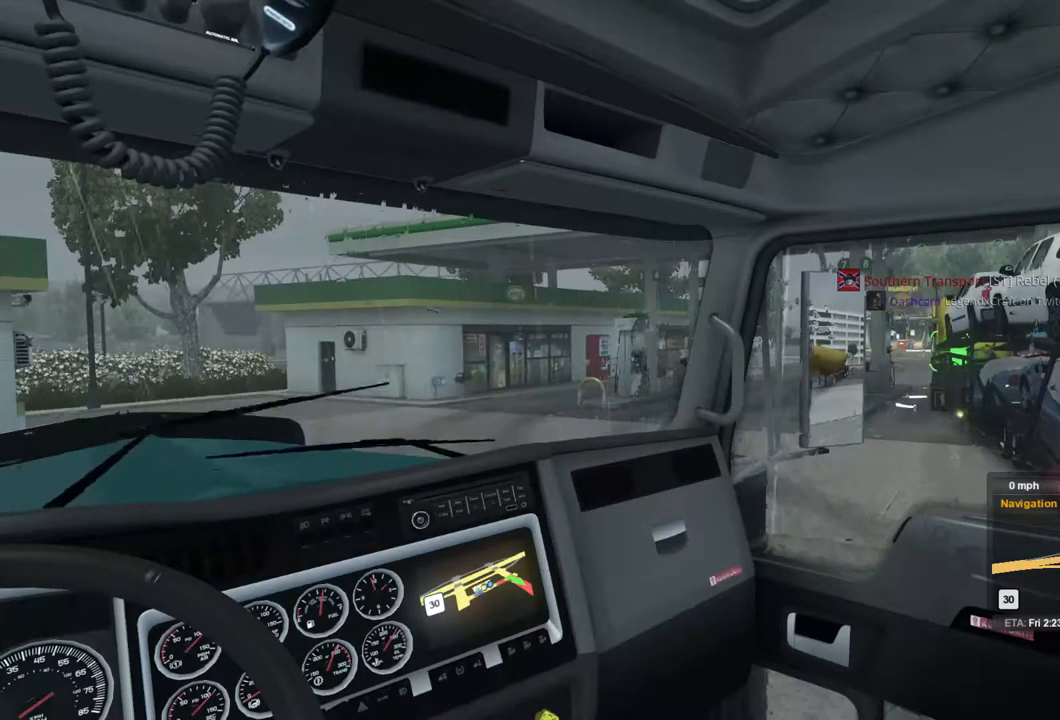
{"buttons": [], "left_stick": "right", "right_stick": "center", "events": []}
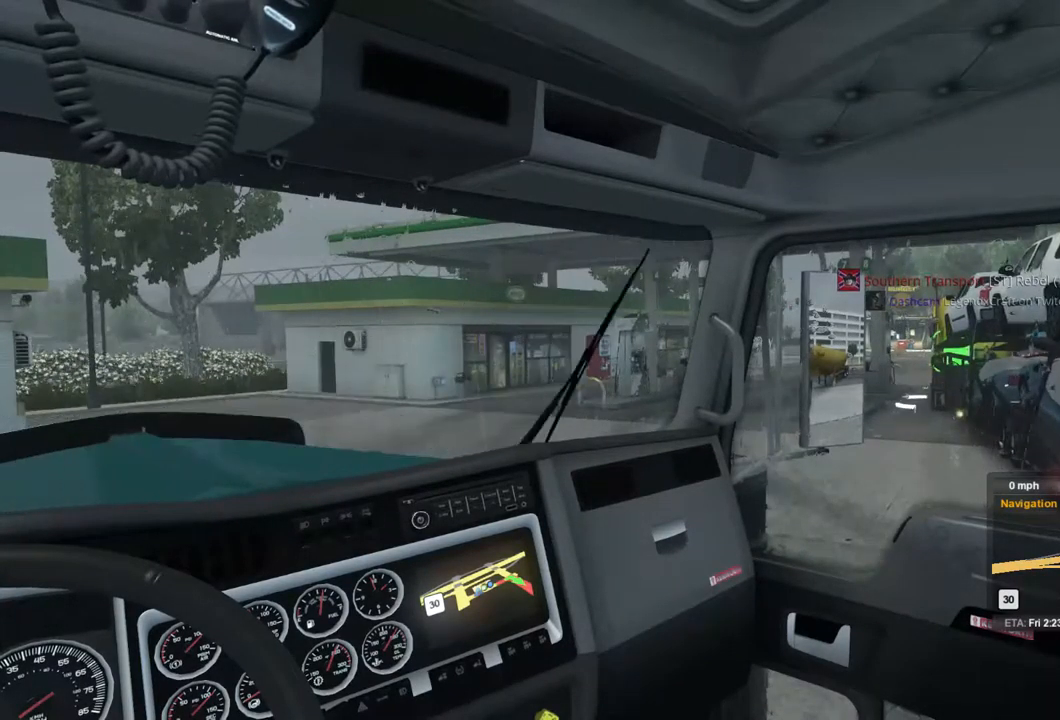
{"buttons": [], "left_stick": "right", "right_stick": "center", "events": []}
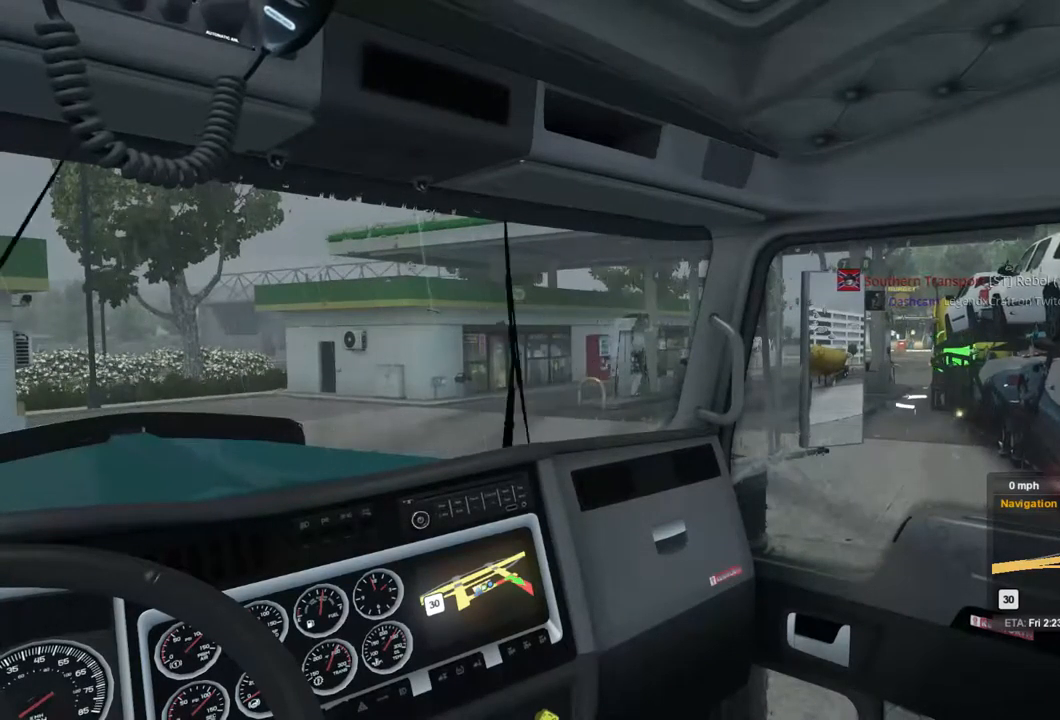
{"buttons": [], "left_stick": "right", "right_stick": "center", "events": []}
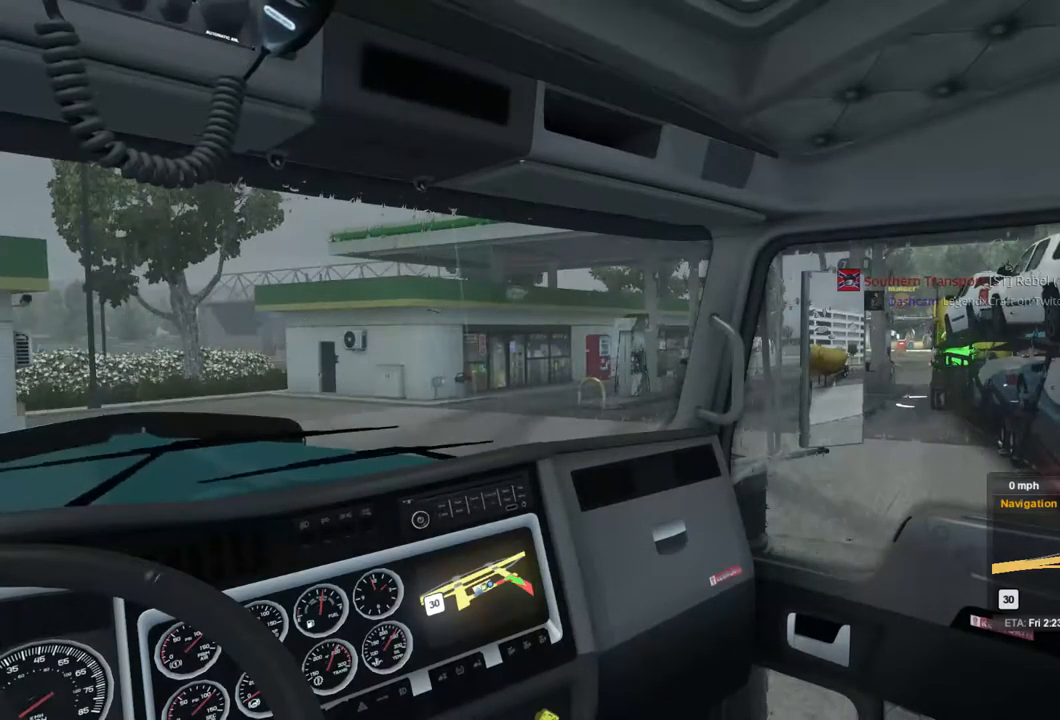
{"buttons": [], "left_stick": "right", "right_stick": "center", "events": []}